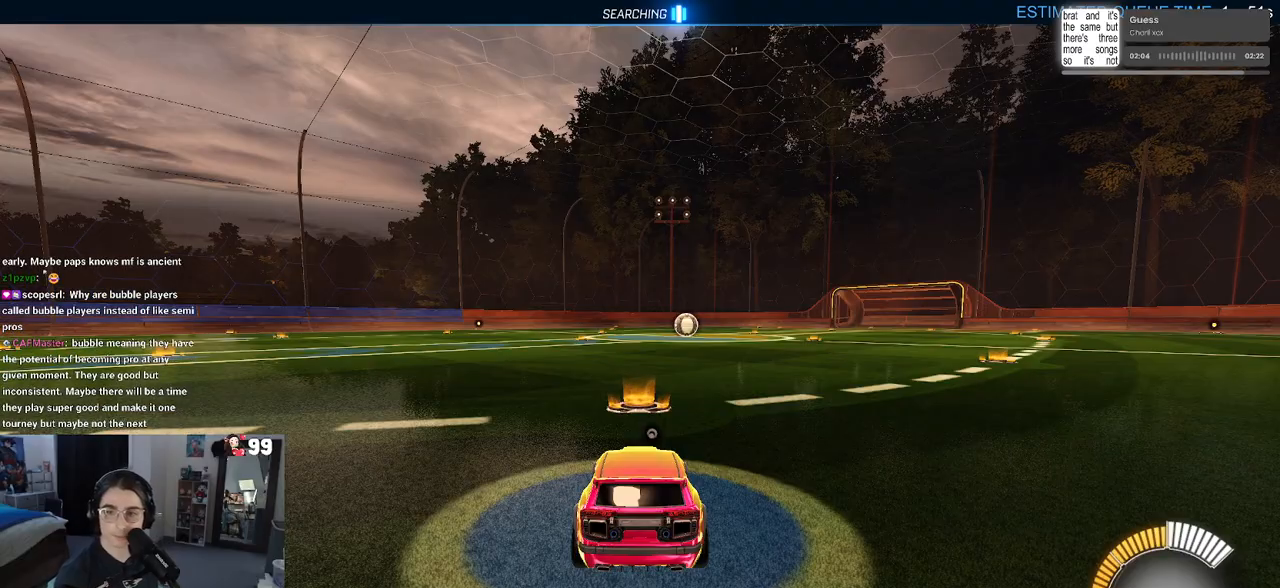
Gameplay with a controller (PlayStation layout); each line is a JSON object with the inputs held at the frame after it. "events" lists button and stick changes between this image and that frame as [ms after this image, input, new state], when the widget could be followed in between.
{"buttons": ["R2"], "left_stick": "center", "right_stick": "center", "events": [[433, "R2", "down"]]}
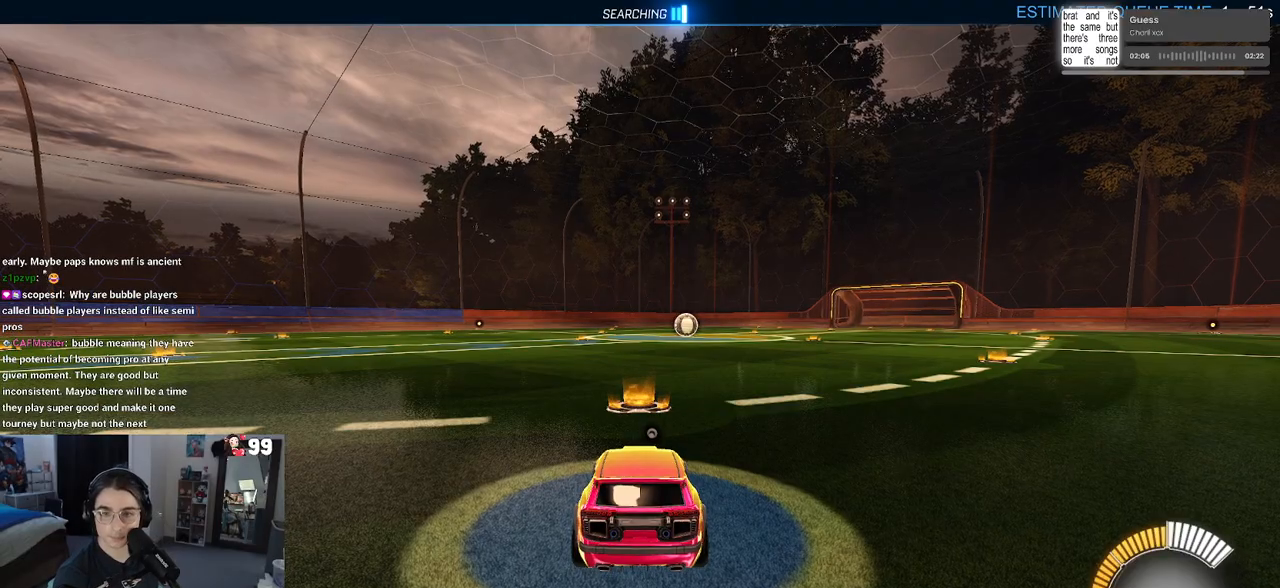
{"buttons": ["R2"], "left_stick": "left", "right_stick": "center", "events": [[417, "left_stick", "left"]]}
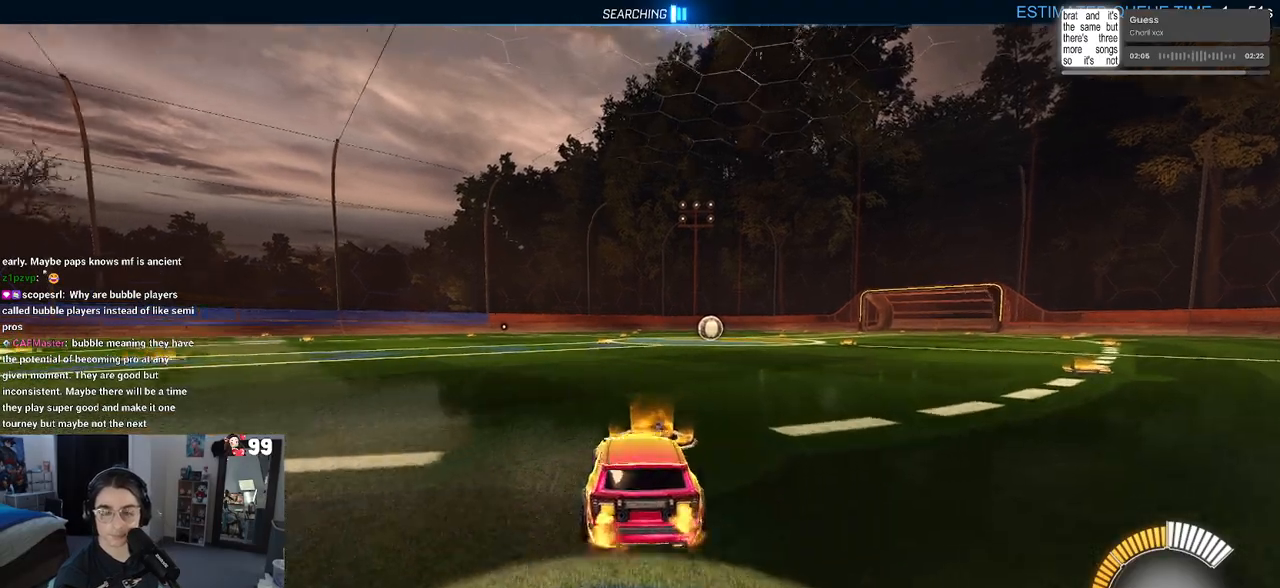
{"buttons": ["R2"], "left_stick": "left", "right_stick": "center", "events": [[100, "left_stick", "center"], [267, "TRIANGLE", "down"], [383, "TRIANGLE", "up"], [383, "left_stick", "left"]]}
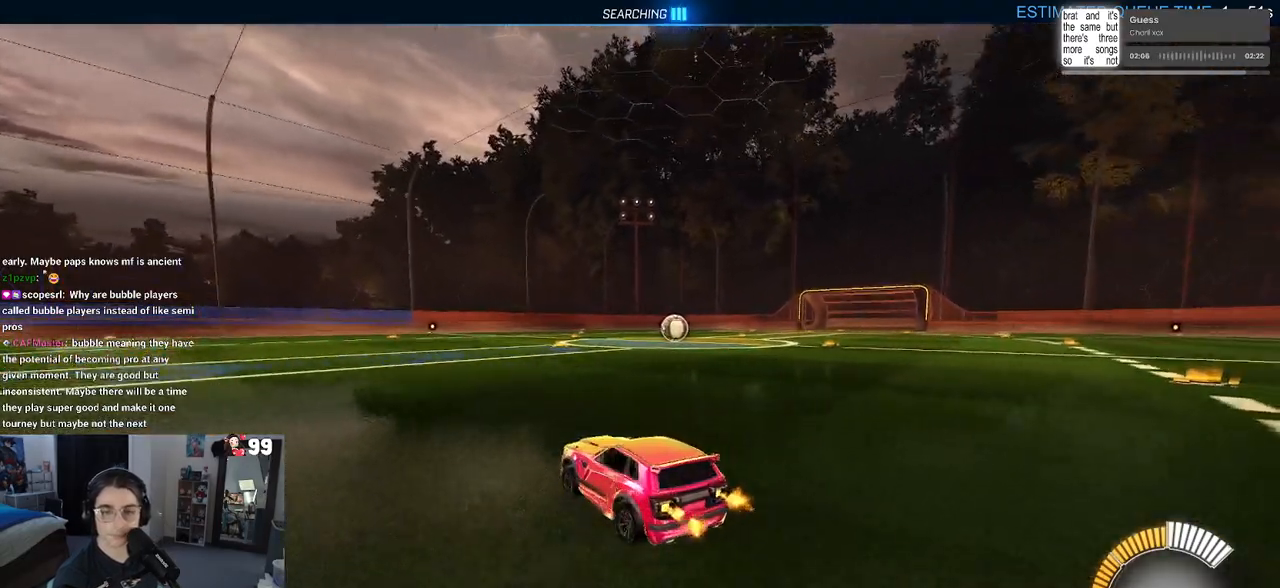
{"buttons": [], "left_stick": "center", "right_stick": "center", "events": [[17, "left_stick", "center"], [283, "DPAD_UP", "down"], [333, "R2", "up"], [367, "DPAD_UP", "up"]]}
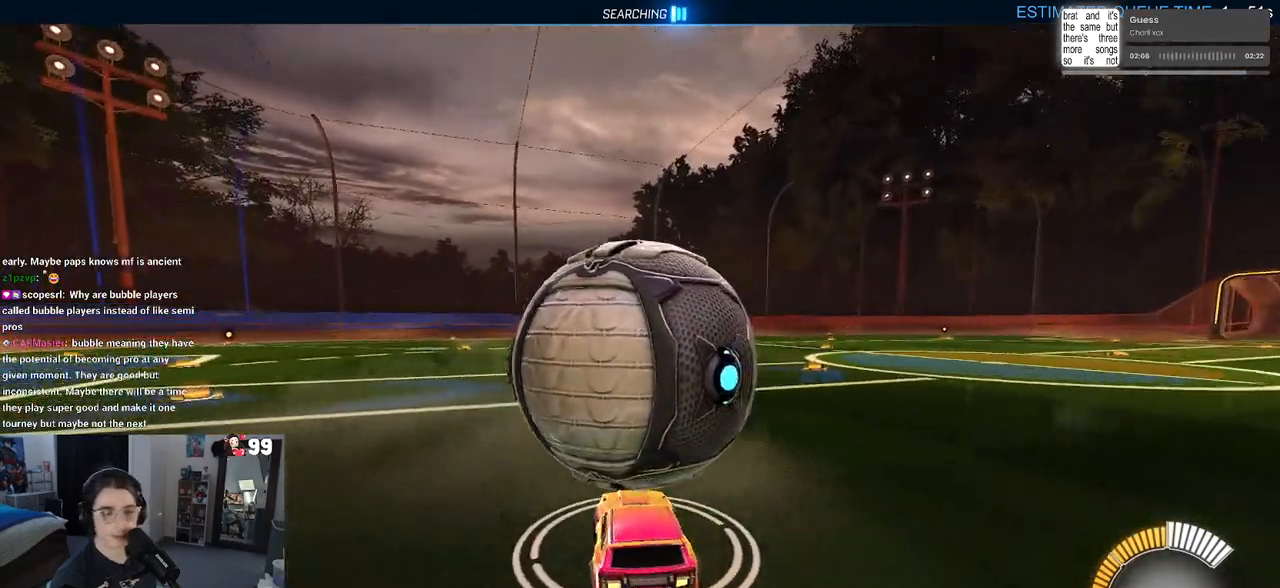
{"buttons": ["R2"], "left_stick": "center", "right_stick": "center", "events": [[100, "R2", "down"]]}
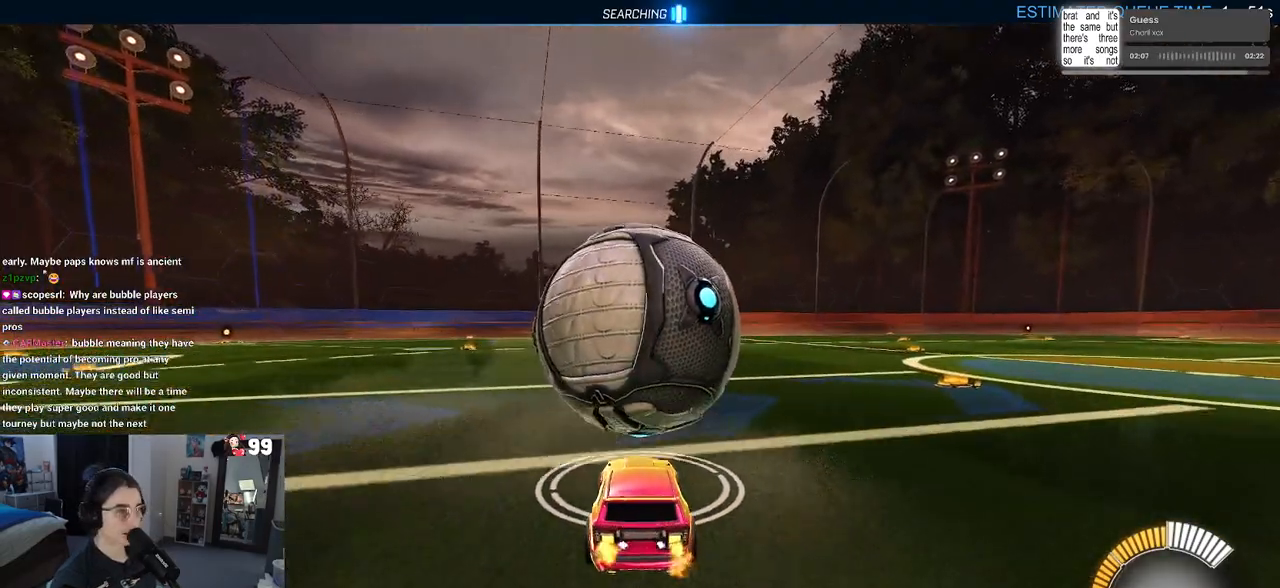
{"buttons": ["R1", "R2"], "left_stick": "center", "right_stick": "center", "events": [[33, "left_stick", "right"], [150, "left_stick", "center"], [267, "left_stick", "left"], [383, "left_stick", "center"], [450, "R1", "down"]]}
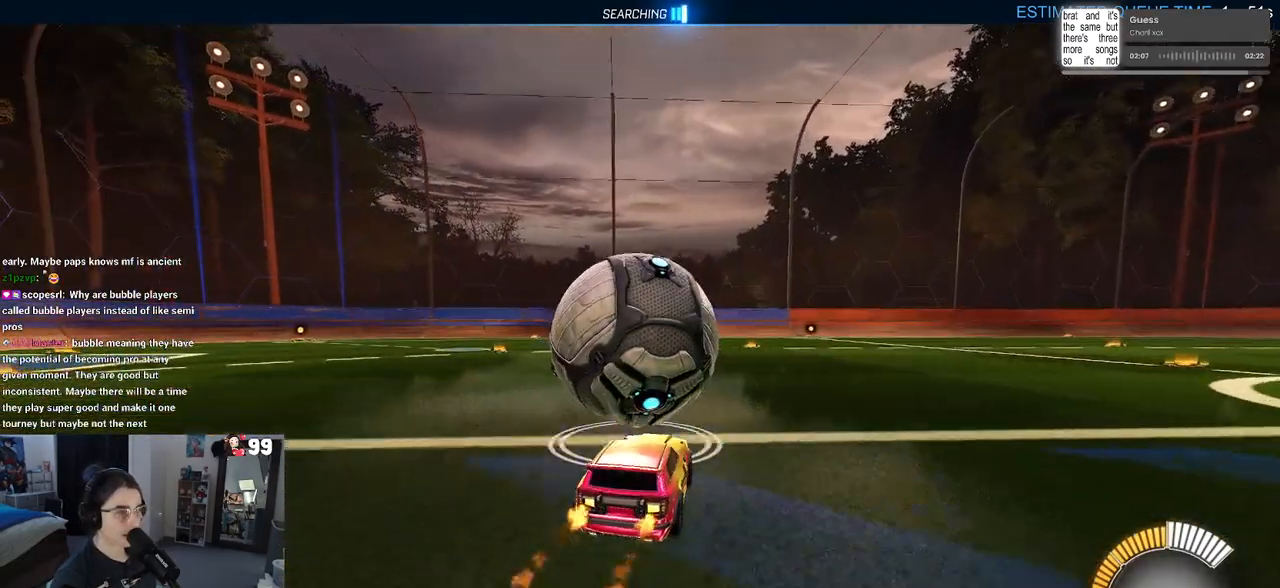
{"buttons": ["R2"], "left_stick": "center", "right_stick": "center", "events": [[283, "left_stick", "left"], [433, "left_stick", "center"], [467, "R1", "up"]]}
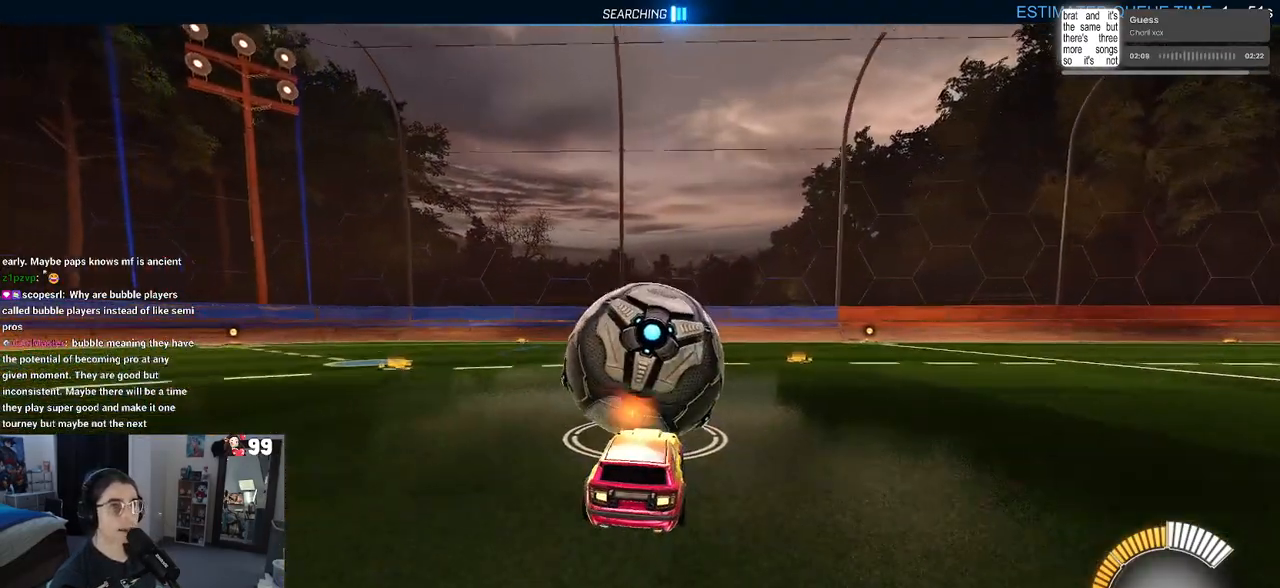
{"buttons": ["L2"], "left_stick": "center", "right_stick": "center", "events": [[400, "L2", "down"], [433, "R2", "up"]]}
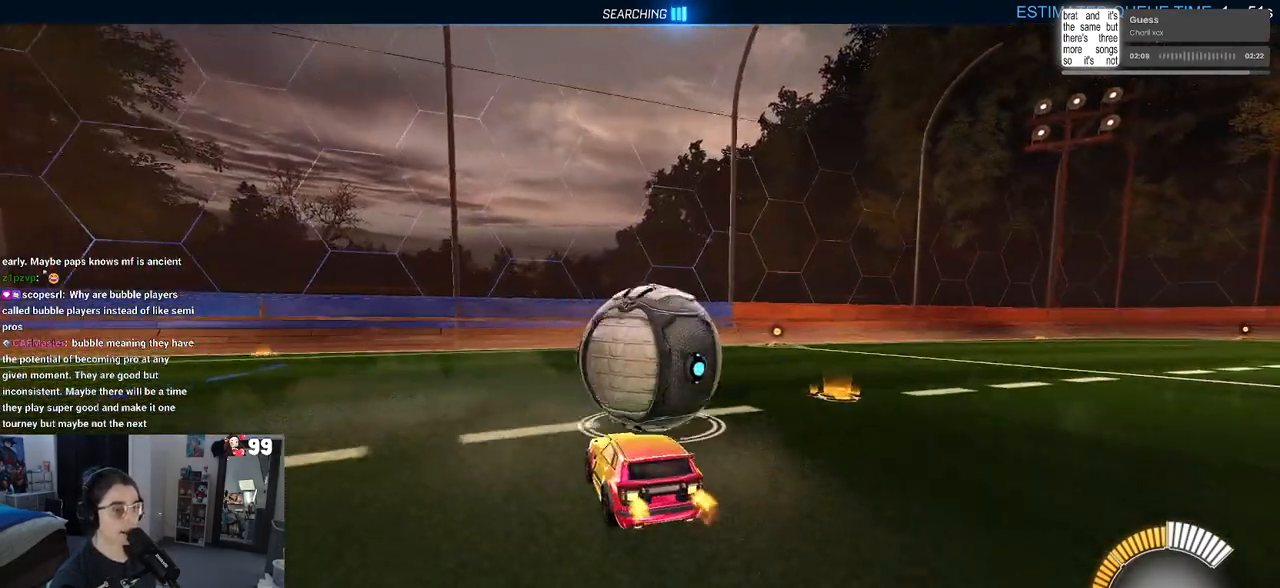
{"buttons": ["R2"], "left_stick": "center", "right_stick": "center", "events": [[33, "R2", "down"], [50, "L2", "up"], [117, "left_stick", "left"], [217, "left_stick", "center"]]}
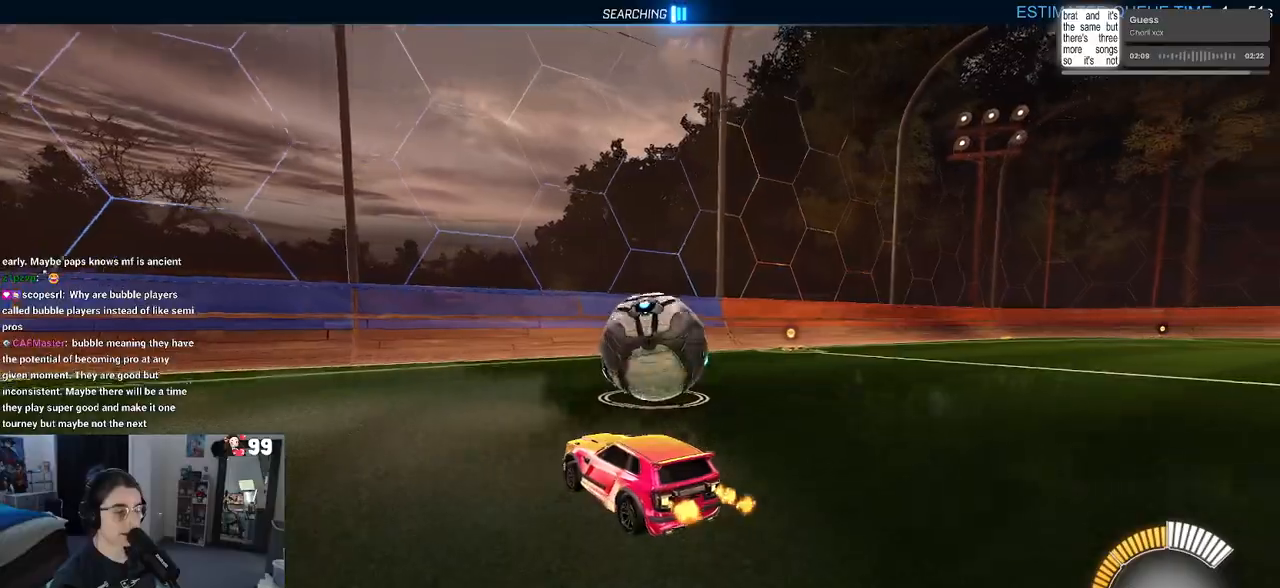
{"buttons": ["R2"], "left_stick": "center", "right_stick": "center", "events": [[33, "left_stick", "right"], [217, "left_stick", "center"]]}
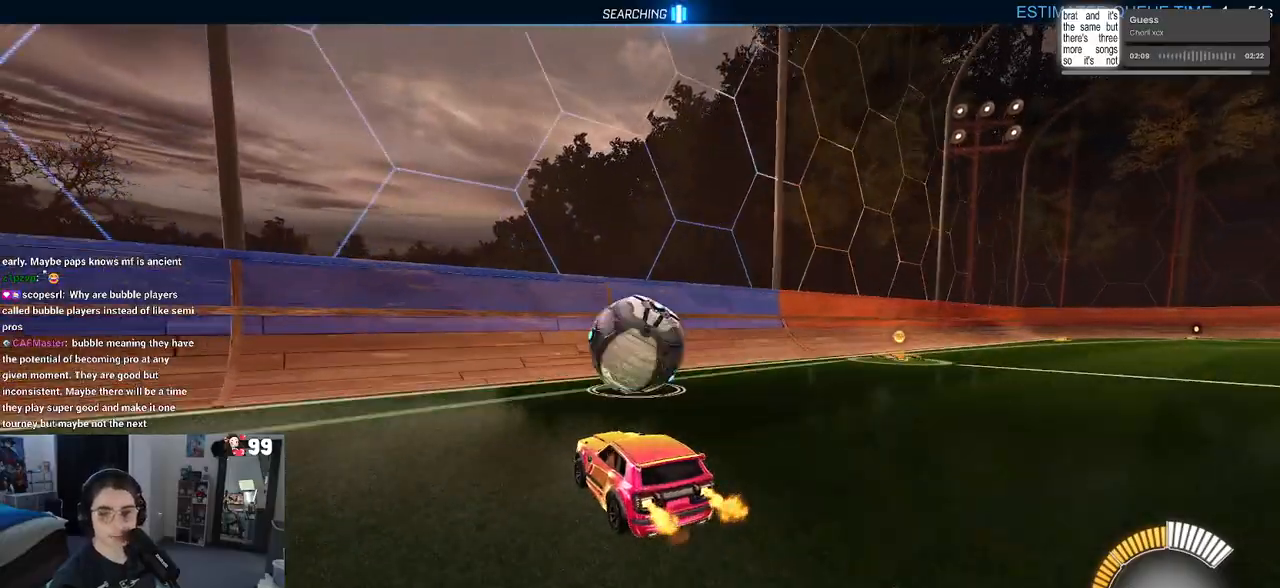
{"buttons": ["R2"], "left_stick": "right", "right_stick": "center", "events": [[483, "left_stick", "right"]]}
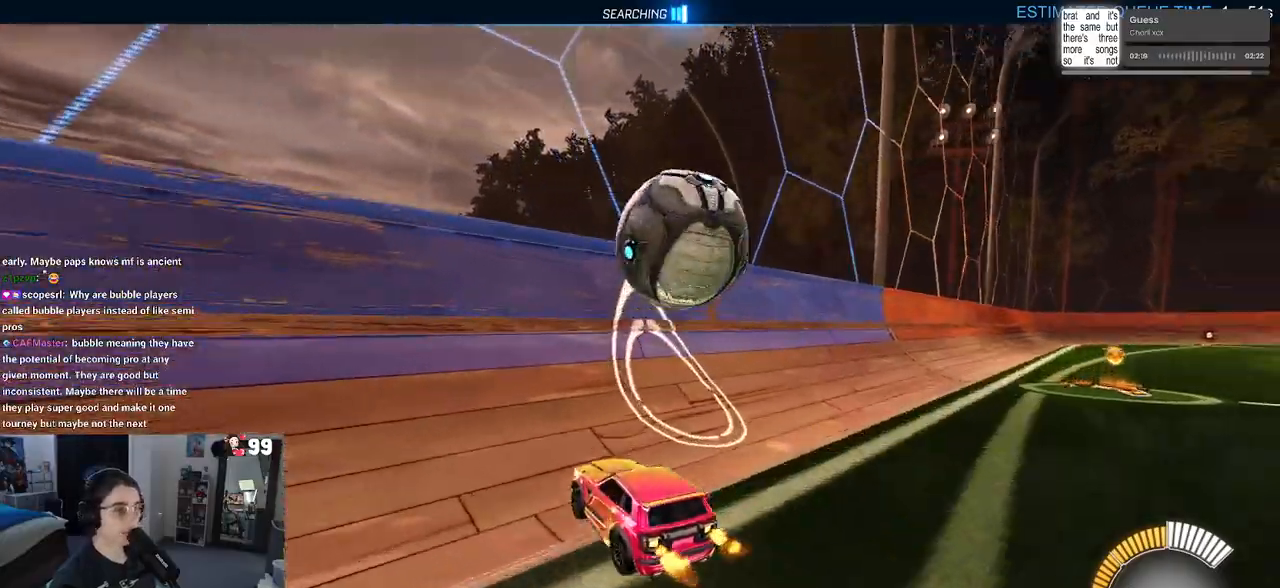
{"buttons": ["CROSS", "L1", "R2"], "left_stick": "right", "right_stick": "center", "events": [[167, "left_stick", "center"], [417, "CROSS", "down"], [417, "left_stick", "right"], [450, "L1", "down"]]}
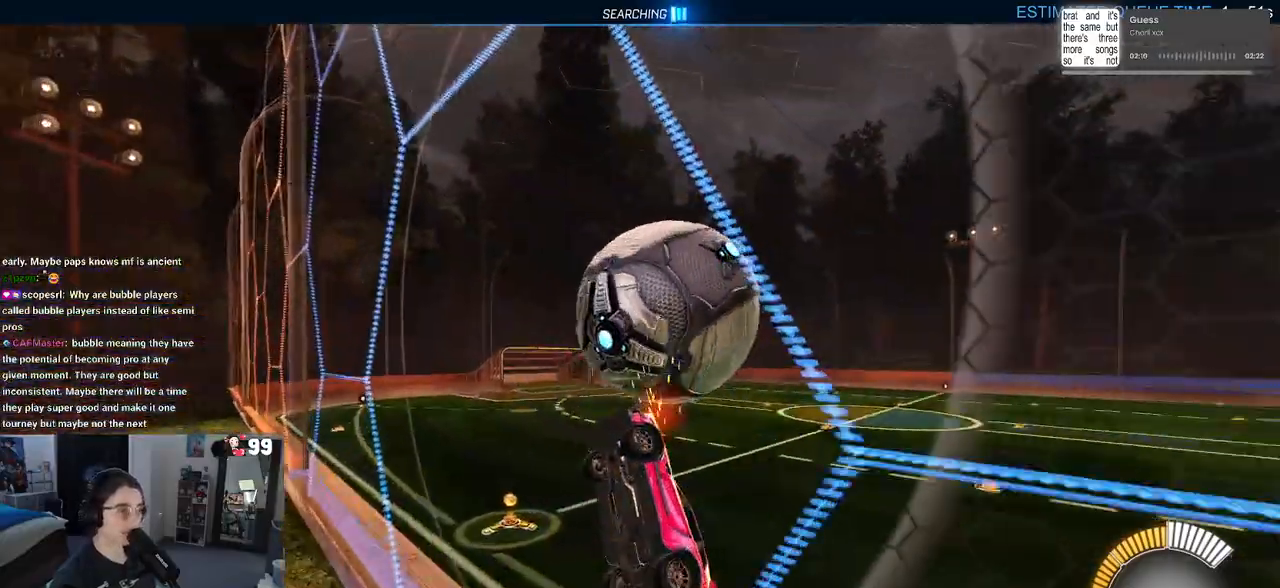
{"buttons": ["L1", "R2"], "left_stick": "up", "right_stick": "center", "events": [[100, "CROSS", "up"], [117, "left_stick", "center"], [217, "R1", "down"], [250, "left_stick", "right"], [400, "R1", "up"], [433, "left_stick", "up"]]}
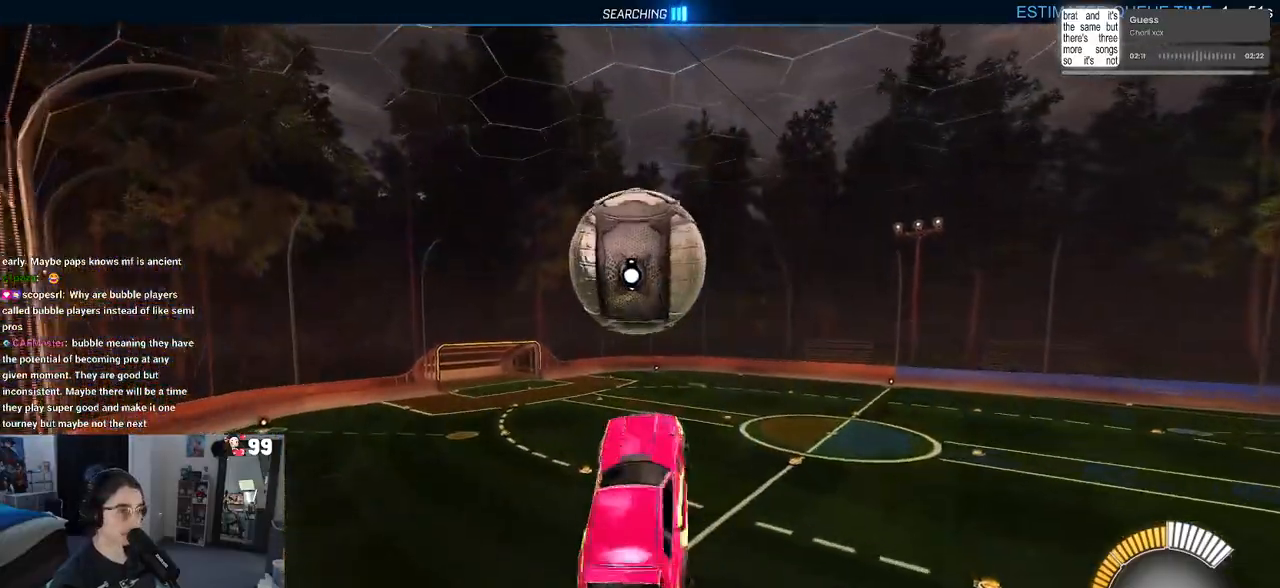
{"buttons": ["R1", "R2"], "left_stick": "down-left", "right_stick": "center", "events": [[50, "R1", "down"], [67, "left_stick", "left"], [167, "left_stick", "down"], [283, "left_stick", "down-right"], [350, "L1", "up"], [450, "left_stick", "down-left"]]}
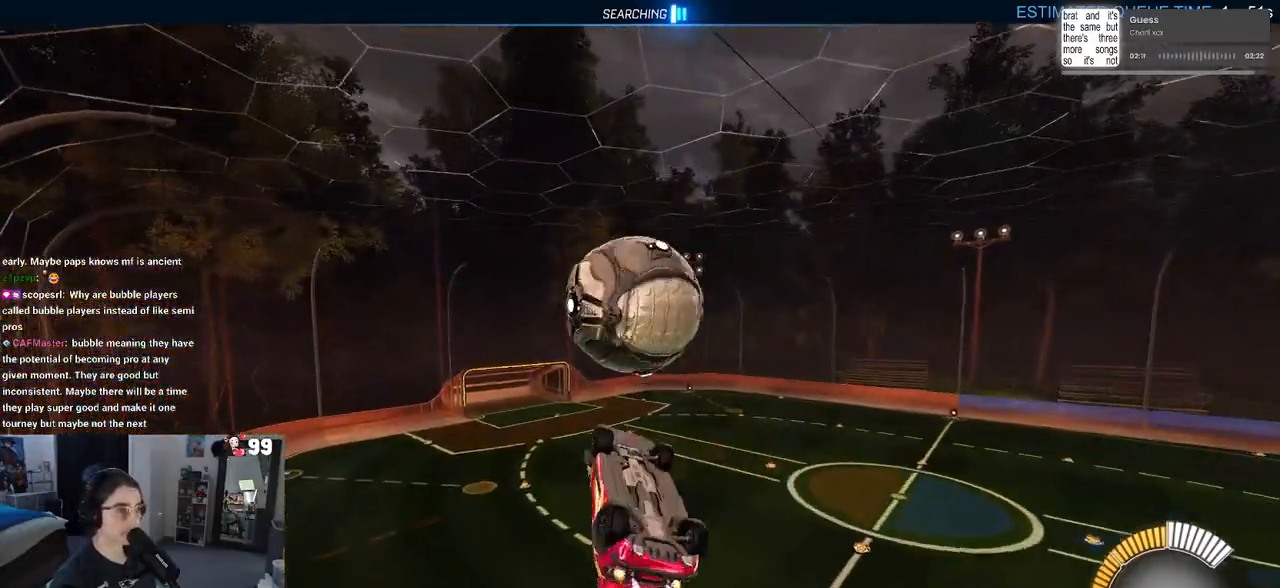
{"buttons": ["L1", "R2"], "left_stick": "left", "right_stick": "center", "events": [[67, "left_stick", "center"], [150, "left_stick", "down-left"], [283, "left_stick", "left"], [383, "R1", "up"], [450, "L1", "down"]]}
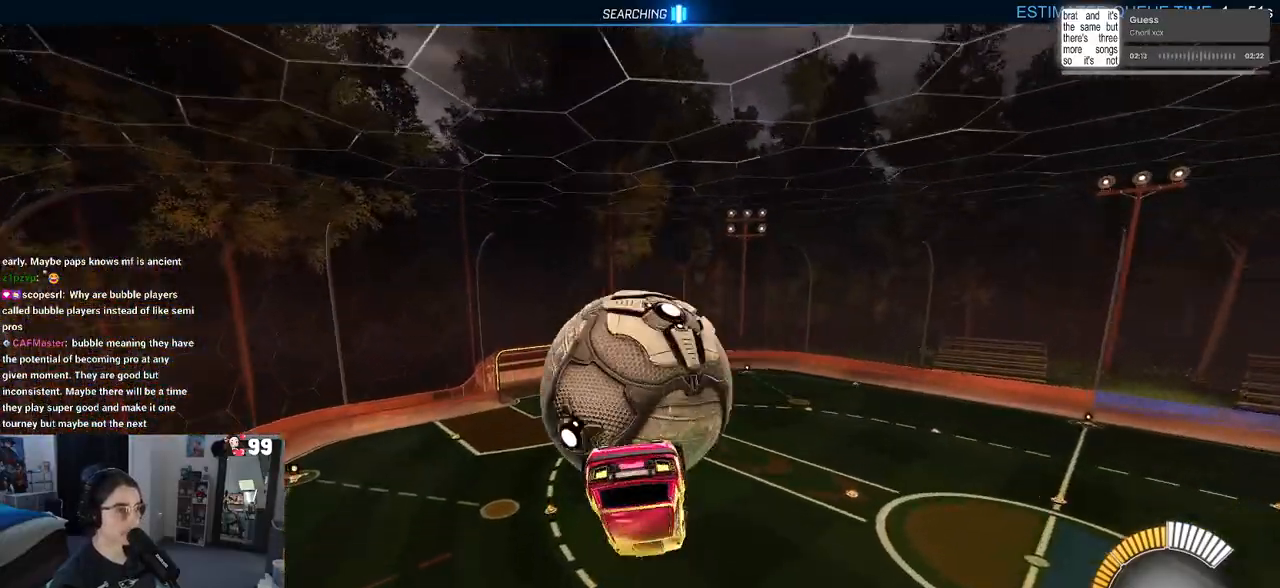
{"buttons": ["R2"], "left_stick": "down", "right_stick": "center", "events": [[317, "left_stick", "down-left"], [333, "L1", "up"], [467, "left_stick", "down"]]}
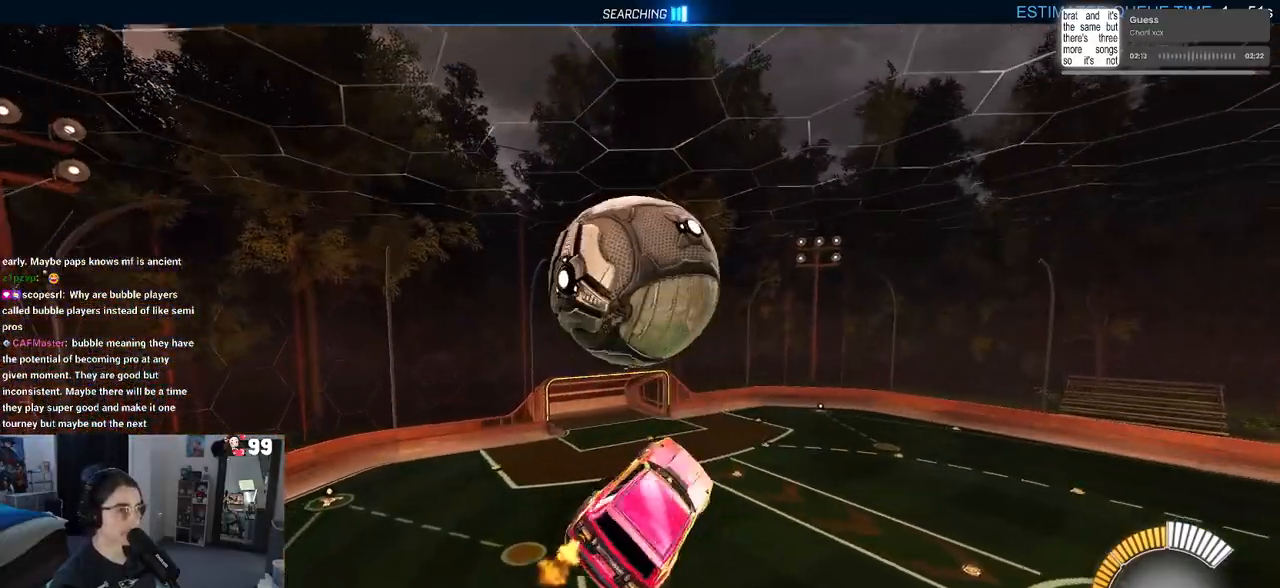
{"buttons": ["R2"], "left_stick": "down-right", "right_stick": "center", "events": [[83, "R1", "down"], [83, "left_stick", "down-right"], [450, "R1", "up"]]}
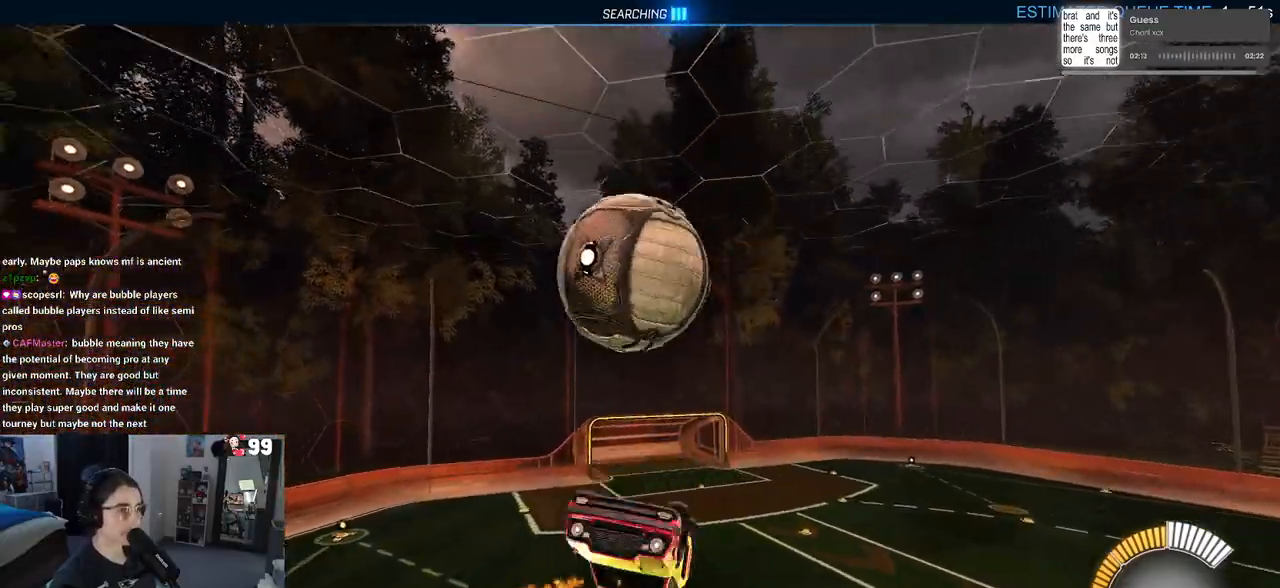
{"buttons": ["R1", "R2"], "left_stick": "center", "right_stick": "center", "events": [[233, "CROSS", "down"], [233, "left_stick", "down"], [333, "left_stick", "center"], [350, "CROSS", "up"], [450, "R1", "down"]]}
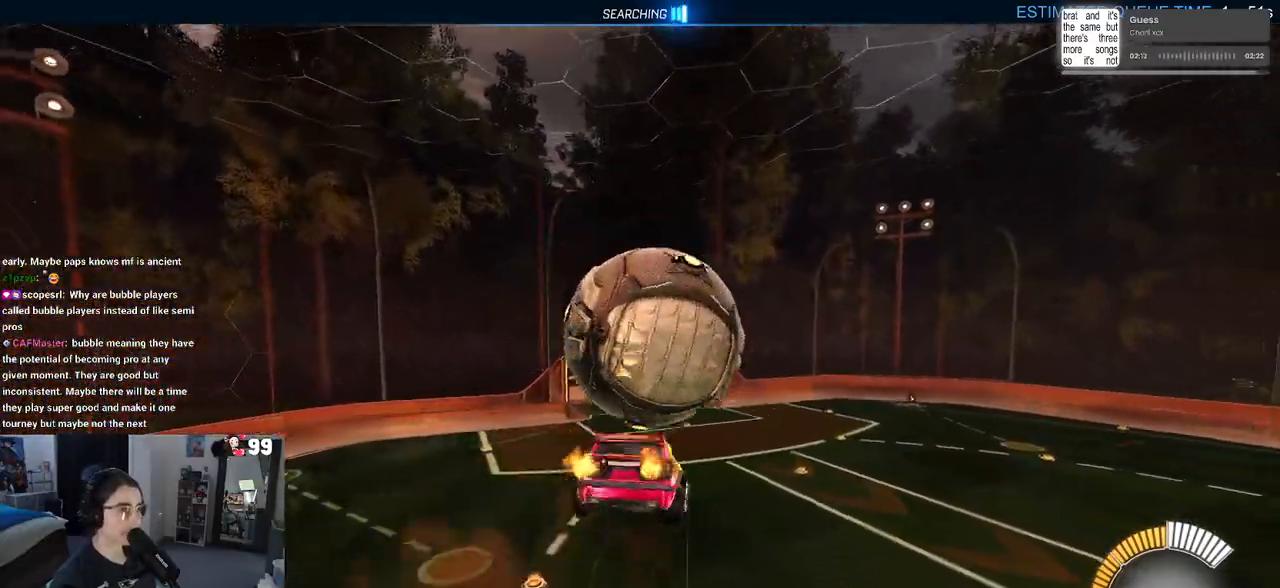
{"buttons": ["R2"], "left_stick": "right", "right_stick": "center", "events": [[100, "left_stick", "up-right"], [467, "left_stick", "right"], [483, "R1", "up"]]}
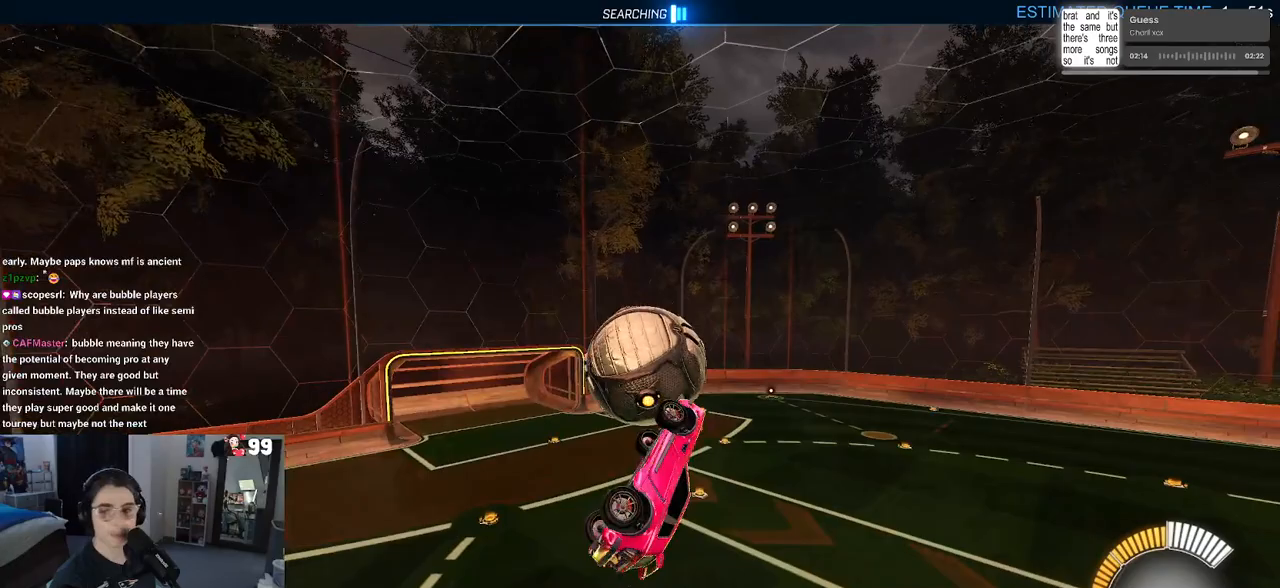
{"buttons": ["SQUARE", "R2"], "left_stick": "right", "right_stick": "center", "events": [[367, "SQUARE", "down"]]}
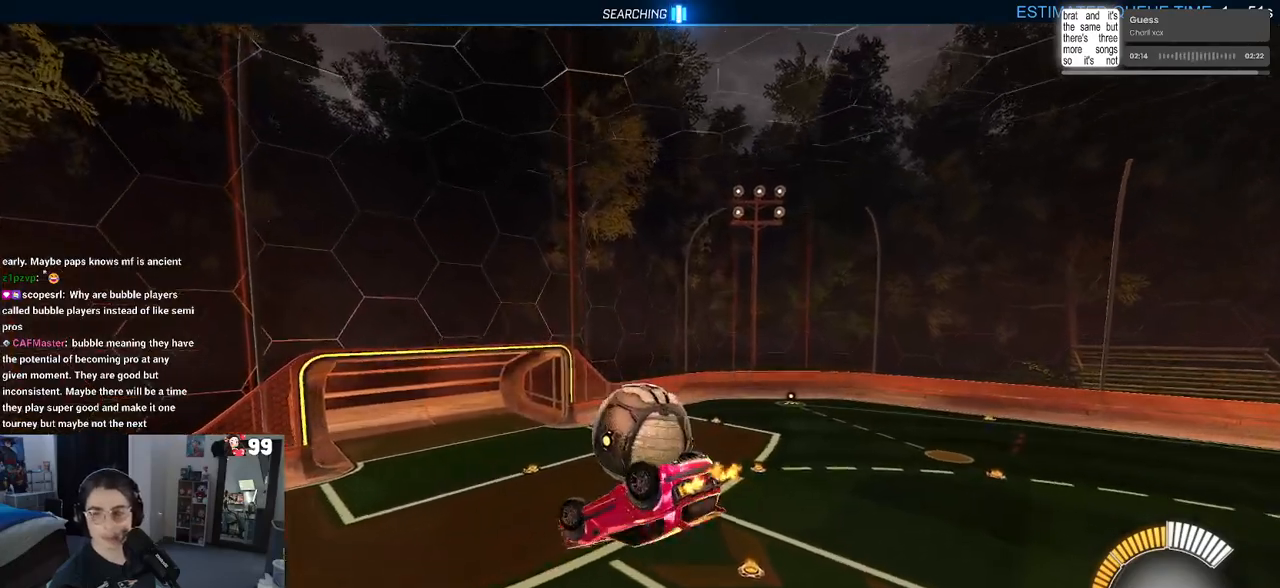
{"buttons": ["R2"], "left_stick": "center", "right_stick": "center", "events": [[217, "SQUARE", "up"], [217, "left_stick", "center"]]}
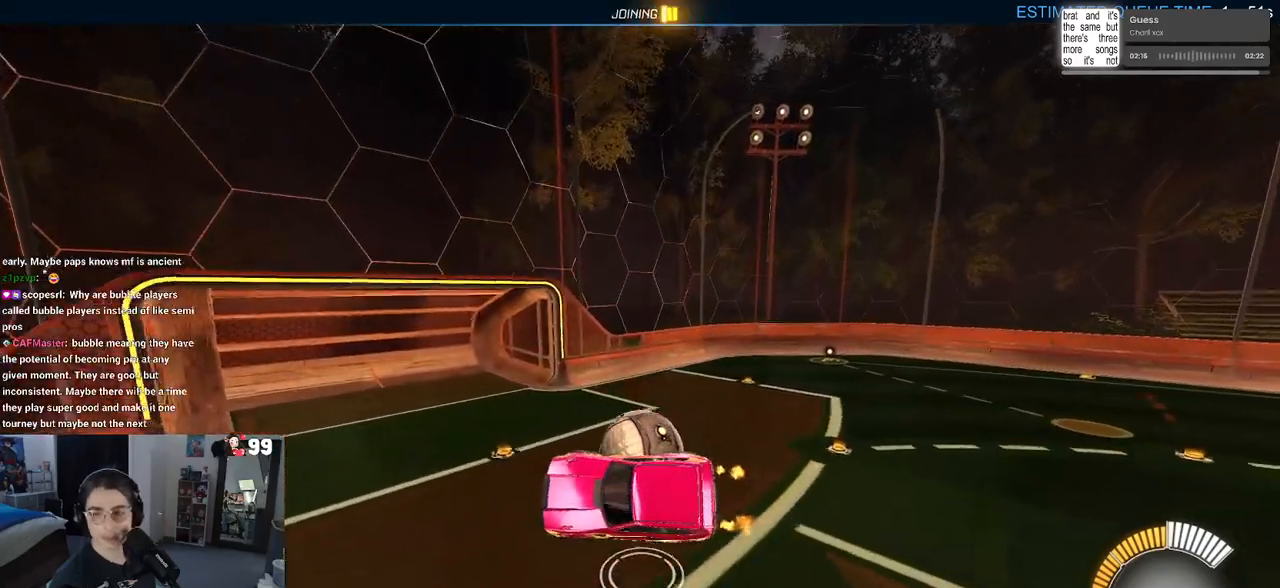
{"buttons": ["R2"], "left_stick": "center", "right_stick": "center", "events": []}
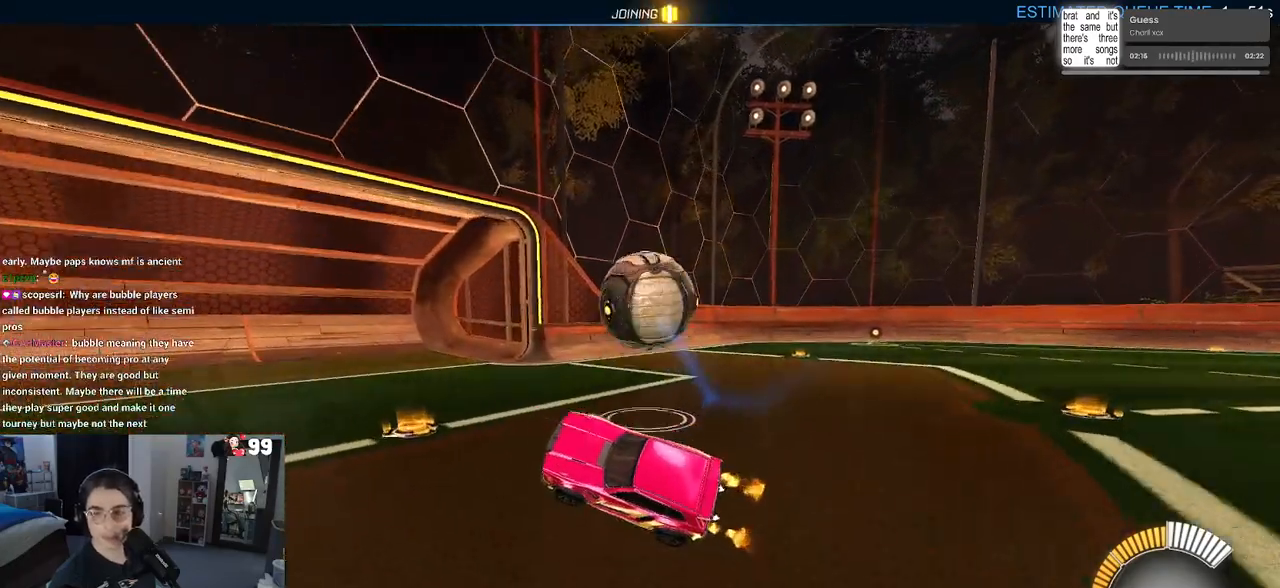
{"buttons": ["R2"], "left_stick": "center", "right_stick": "center", "events": []}
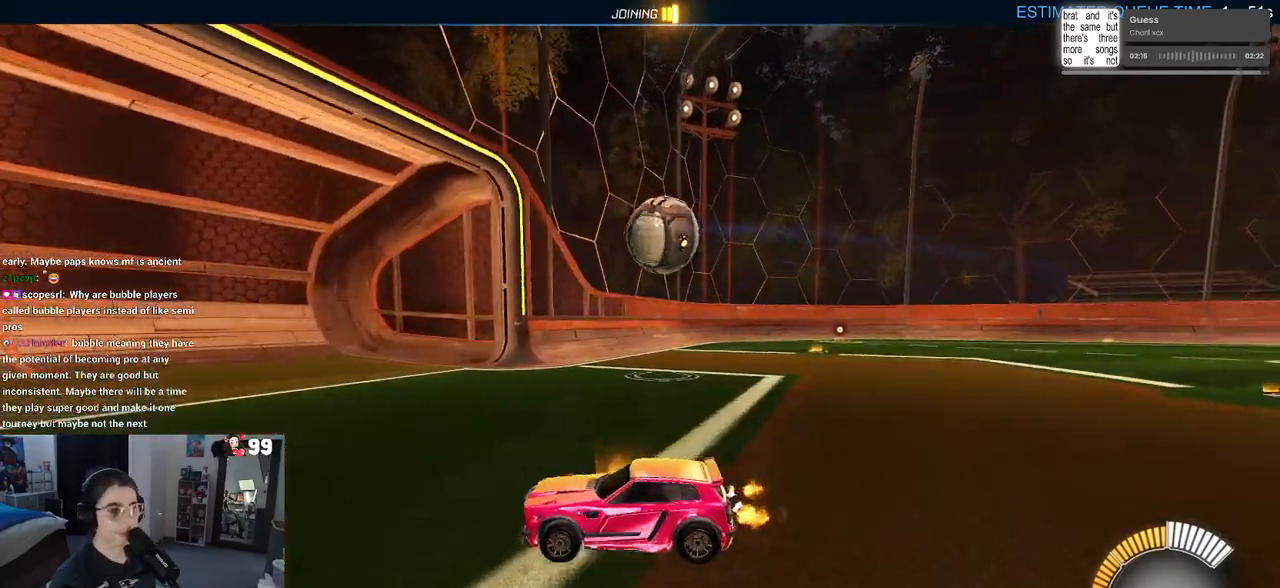
{"buttons": [], "left_stick": "center", "right_stick": "center", "events": [[233, "R2", "up"]]}